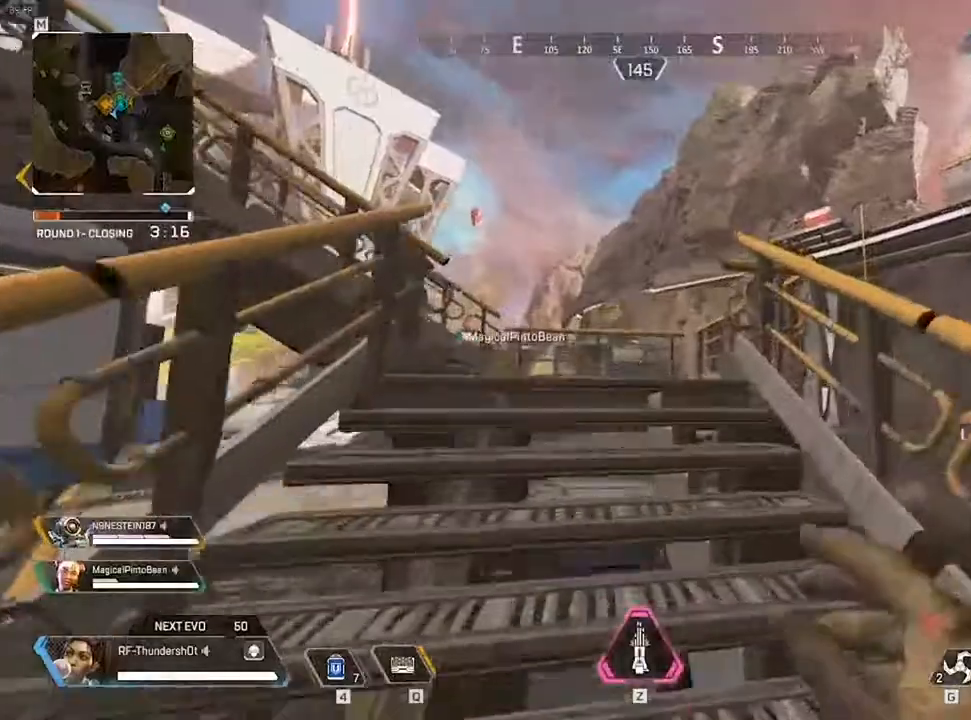
Gameplay with keyboard; each line is a JSON object with the keys held at the frame after it. "events" lists presses ("down") and releases ("up") of "0", "1", "2", "3", "4", "5", "6", "7", "8", "9", "a", "c", "caps_lock", "ctrl", "d", "down", "e", "escape", "f", "f1", "f2", "f3", "f4", "f5", "f6", "f7", "f8", "left", "q", "r", "right", "s", "shift", "space", "t", "tab", "tilde", "up", "v", "w", "x" and "z" between this image and that frame as [ms after this image, input, new state], when the widget could be followed in between. No other keys are recorded. Mouse input is not recorded.
{"keys": ["shift", "w"], "events": []}
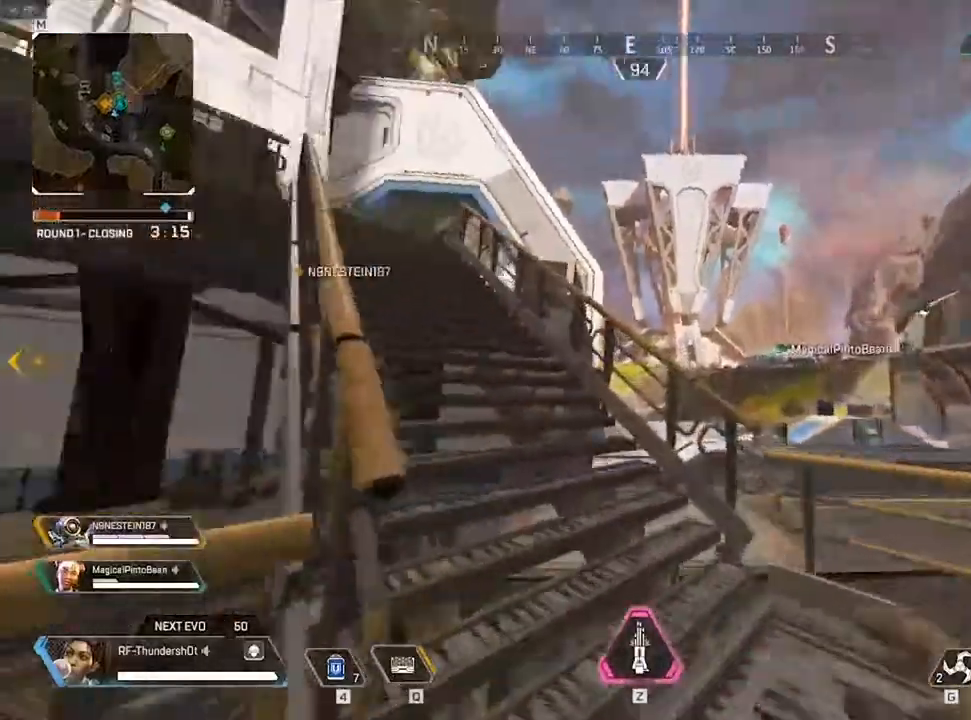
{"keys": ["shift", "w"], "events": []}
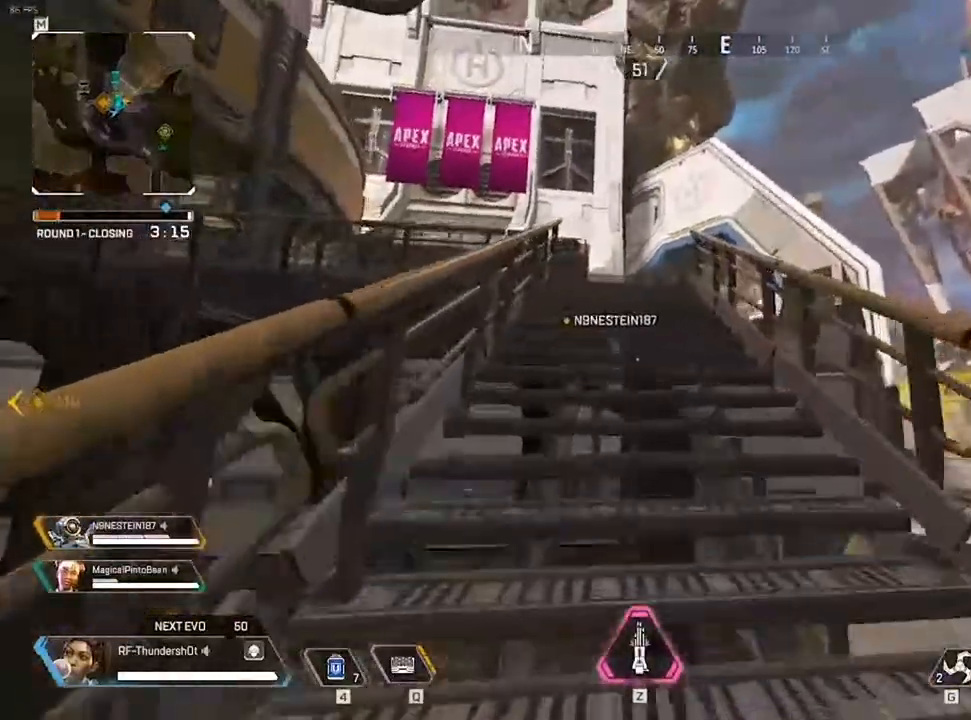
{"keys": ["shift", "w"], "events": []}
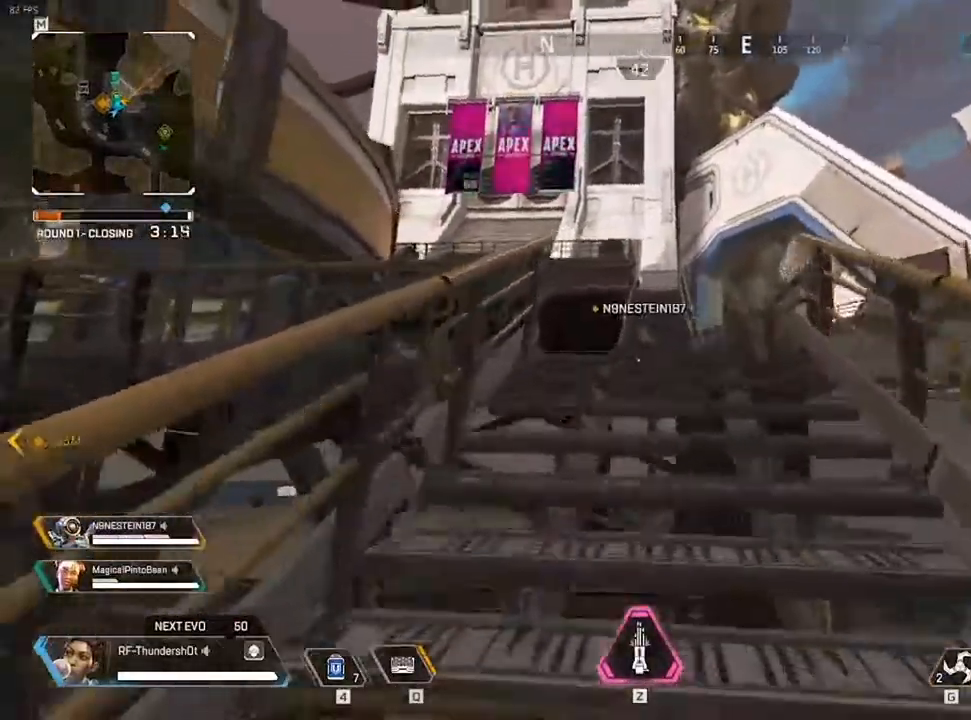
{"keys": ["shift", "w"], "events": []}
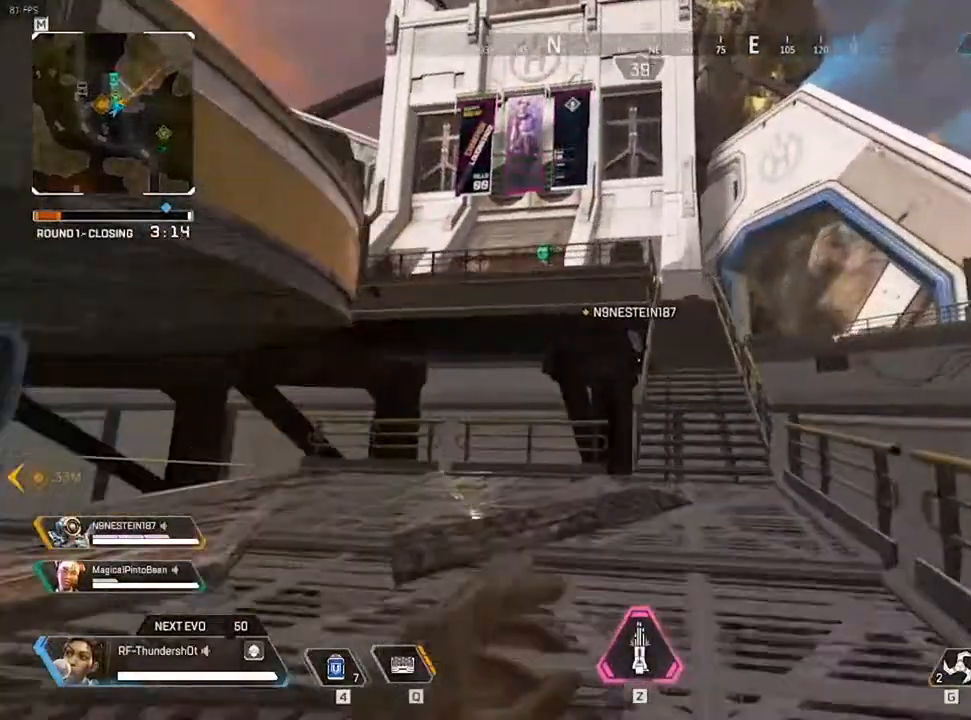
{"keys": ["9", "shift", "w"], "events": [[183, "9", "down"]]}
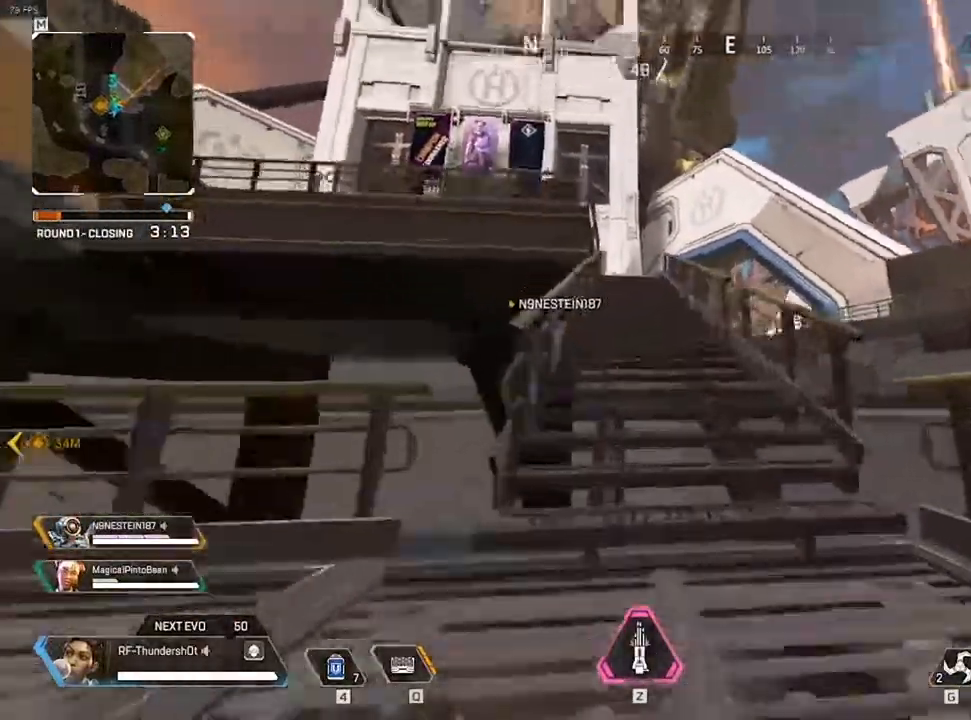
{"keys": ["shift", "w"], "events": [[17, "space", "down"], [150, "space", "up"], [317, "9", "up"]]}
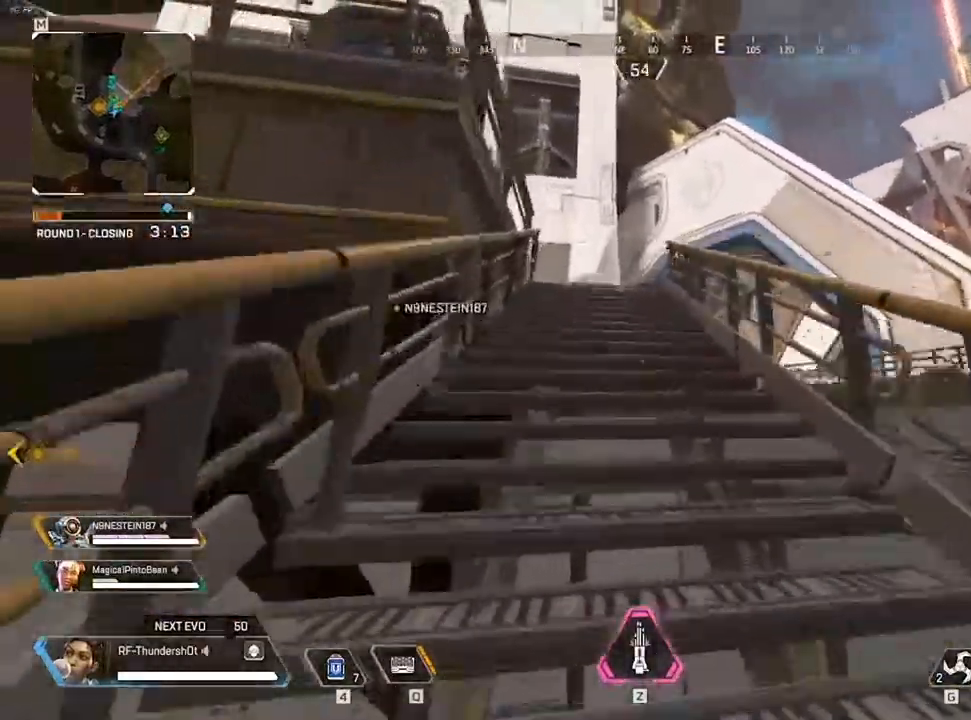
{"keys": ["shift", "w"], "events": []}
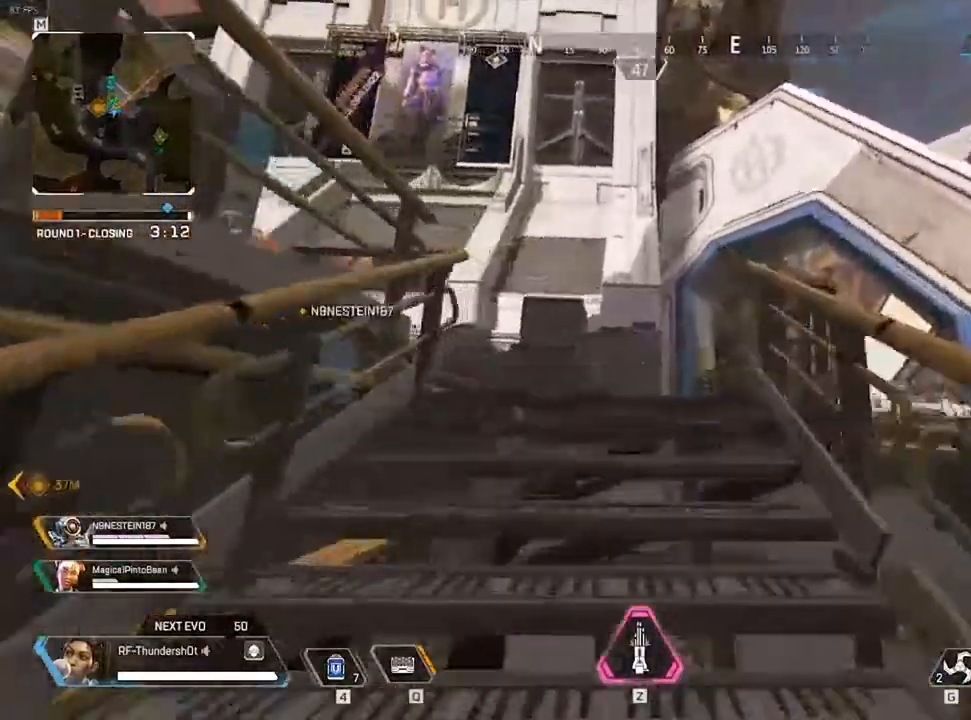
{"keys": ["shift", "w"], "events": []}
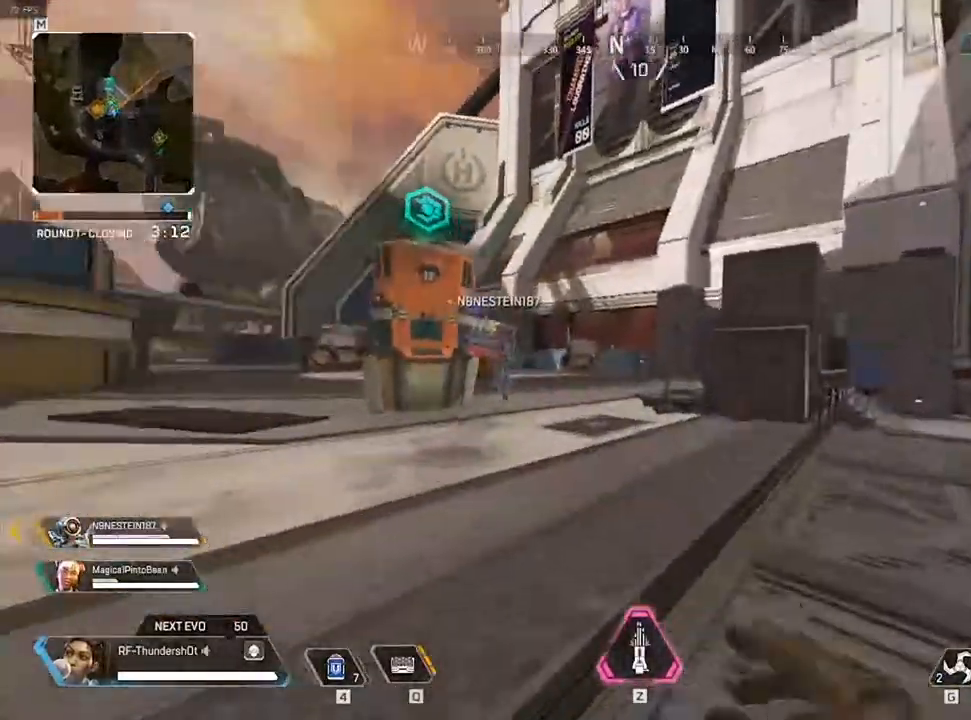
{"keys": ["shift", "w"], "events": []}
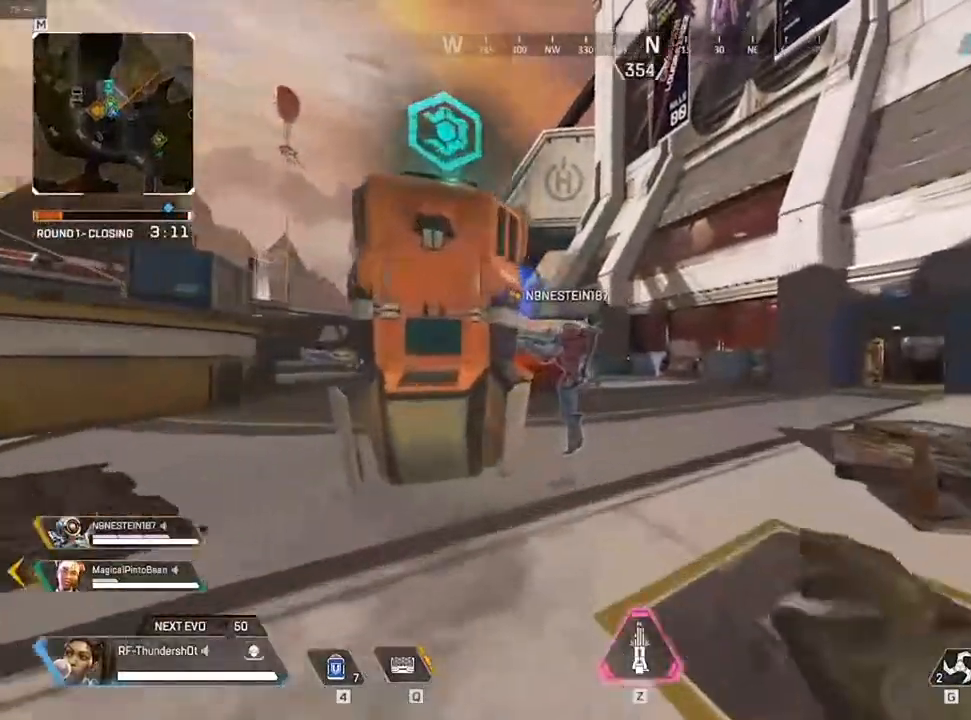
{"keys": ["d", "shift", "w"], "events": [[383, "d", "down"]]}
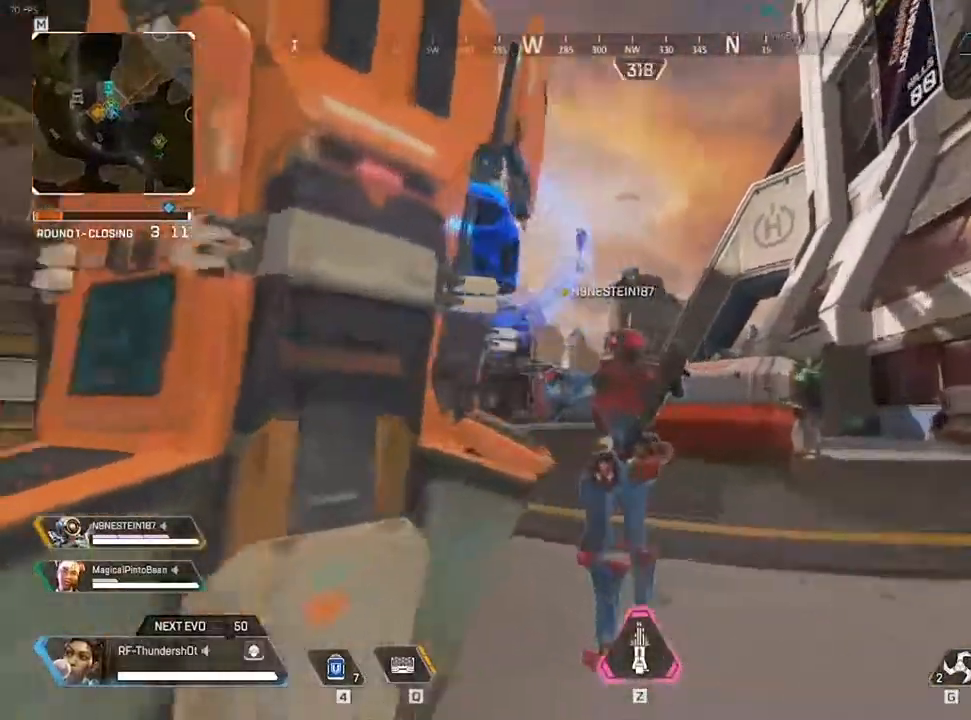
{"keys": ["e"]}
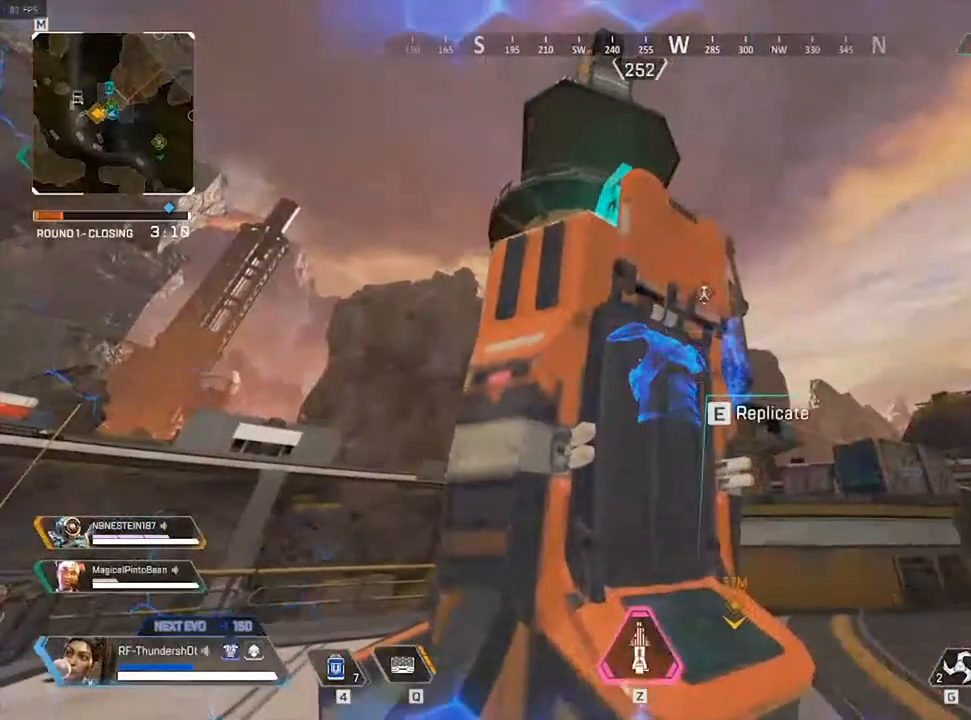
{"keys": ["a"], "events": [[17, "e", "up"], [183, "a", "down"]]}
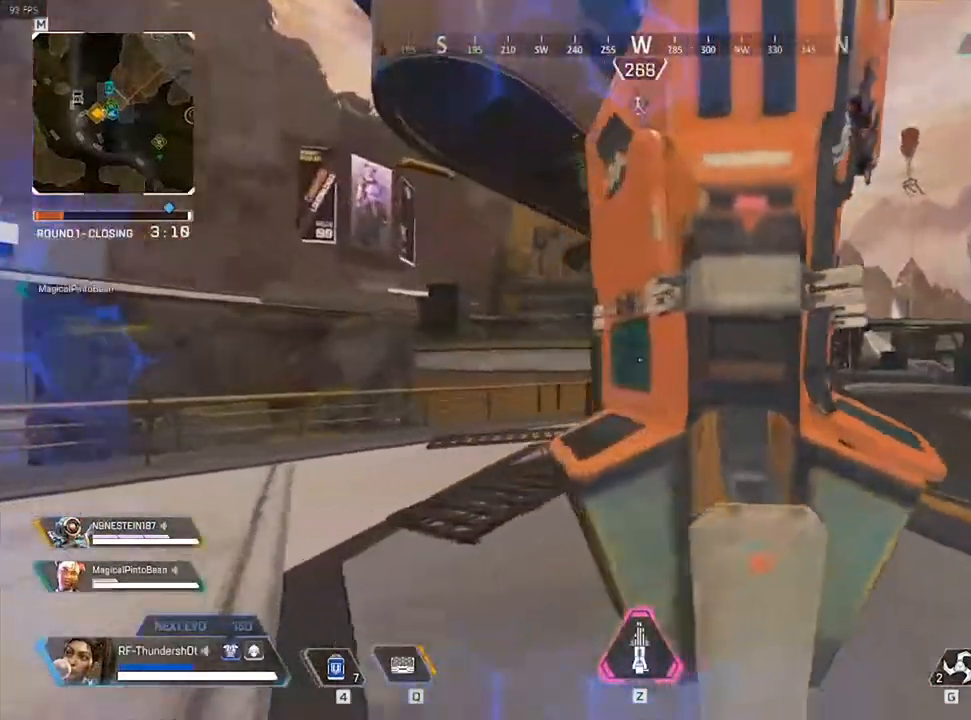
{"keys": [], "events": [[233, "a", "up"], [333, "a", "down"], [333, "w", "down"], [383, "a", "up"], [467, "w", "up"]]}
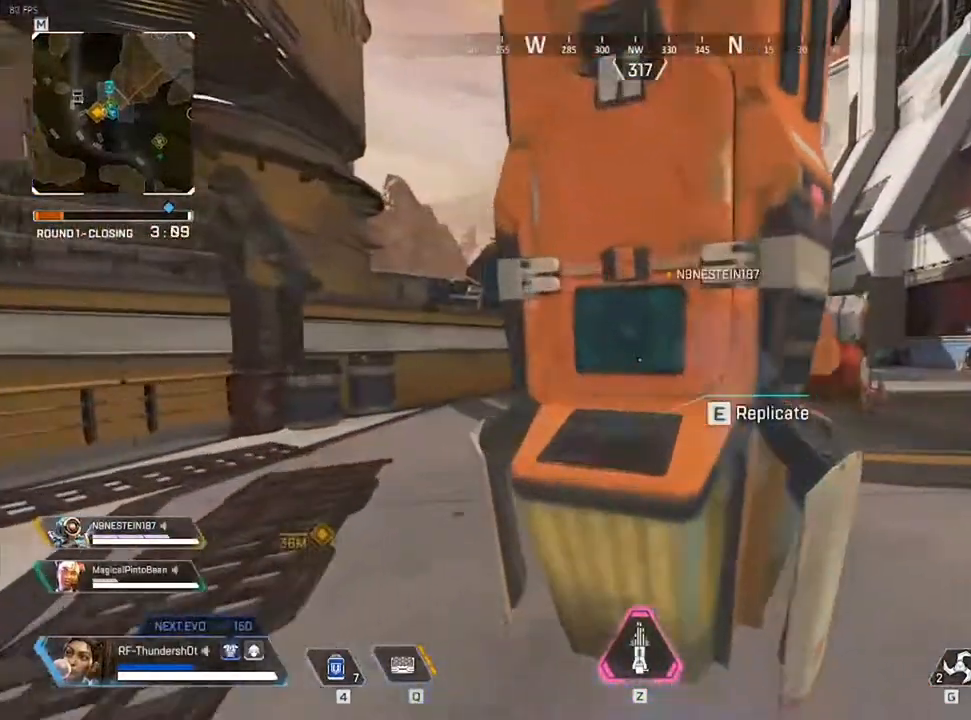
{"keys": ["e"], "events": [[300, "e", "down"]]}
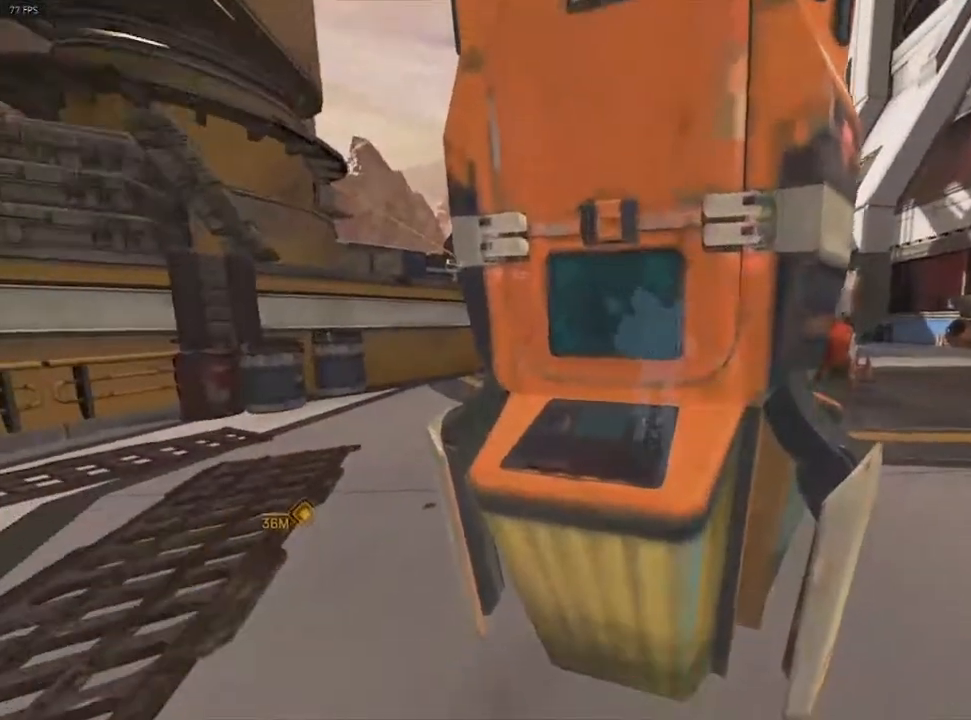
{"keys": ["e"], "events": []}
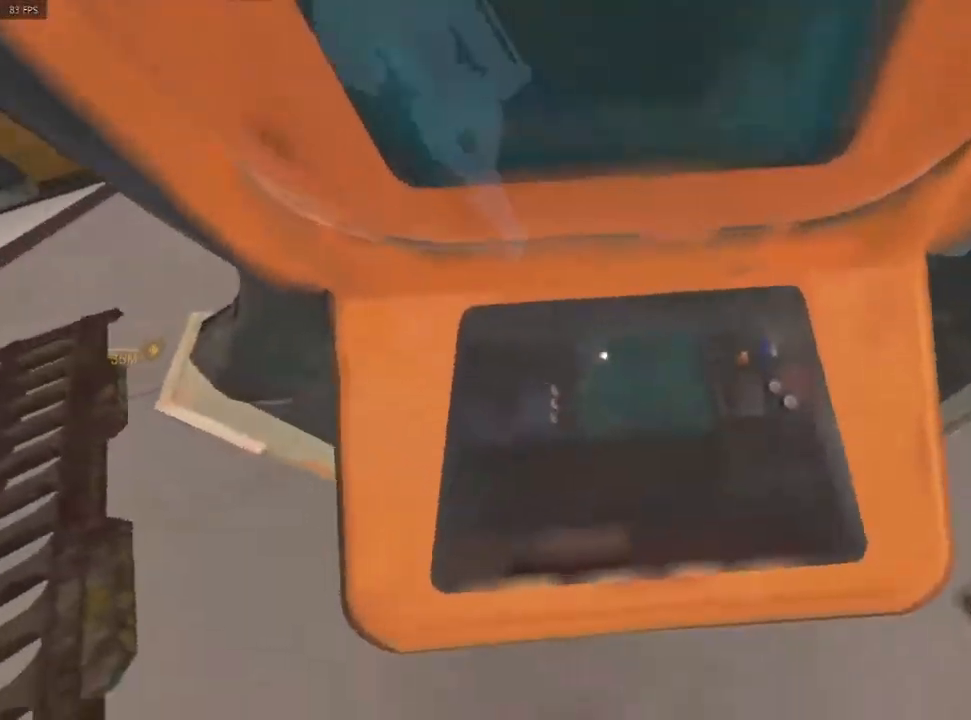
{"keys": ["e"], "events": []}
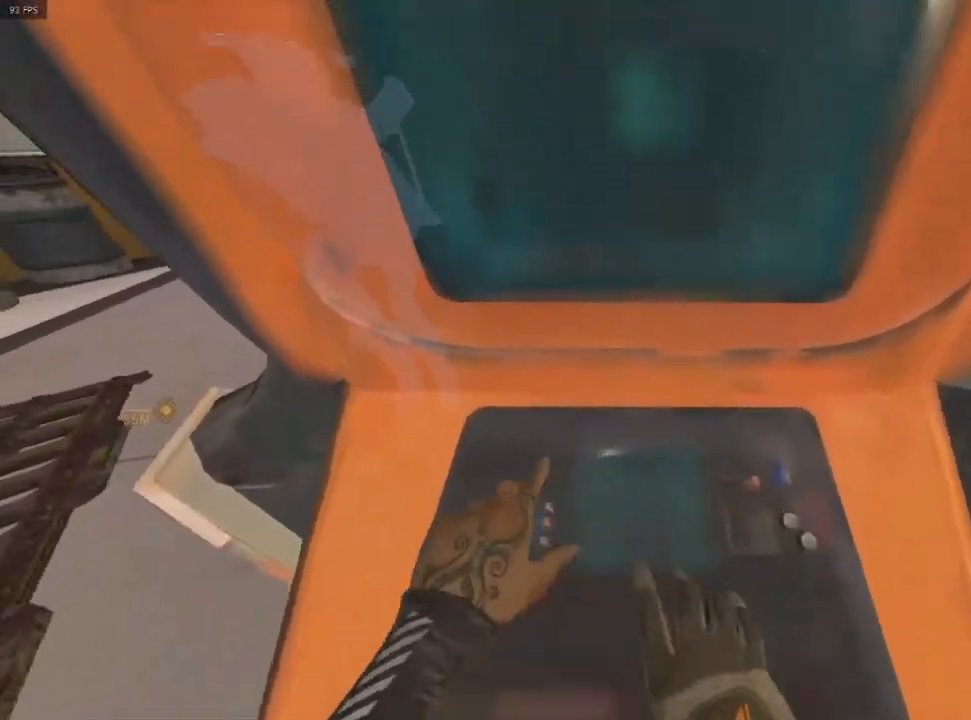
{"keys": ["e"], "events": []}
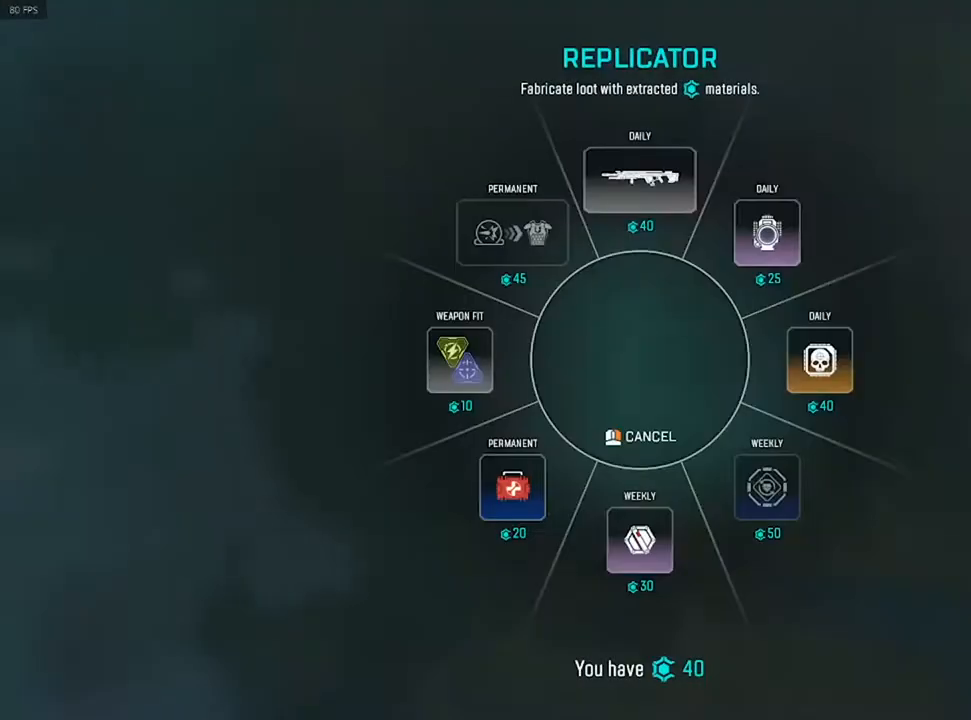
{"keys": [], "events": [[250, "e", "up"]]}